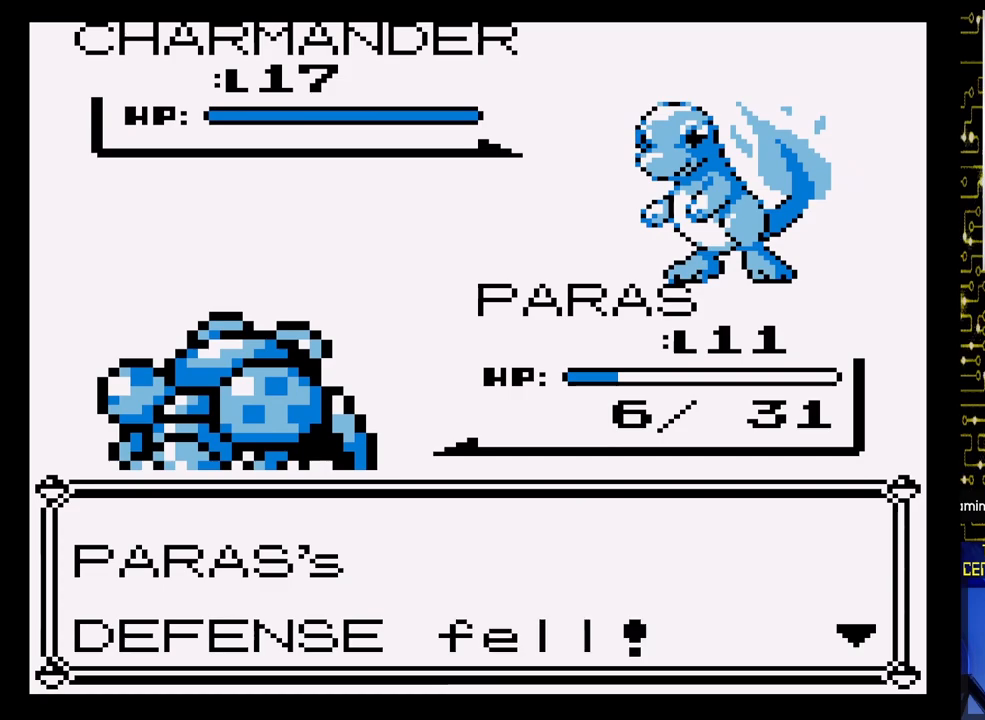
Gameplay with a controller (Nintendo layout); each line is a JSON object with the inputs held at the frame after it. "events" lists button and stick changes between this image and that frame as [ms after this image, input, new state], when the widget could be followed in between. Not read: L3 R3.
{"buttons": ["A"], "events": [[33, "A", "down"], [167, "A", "up"], [367, "A", "down"]]}
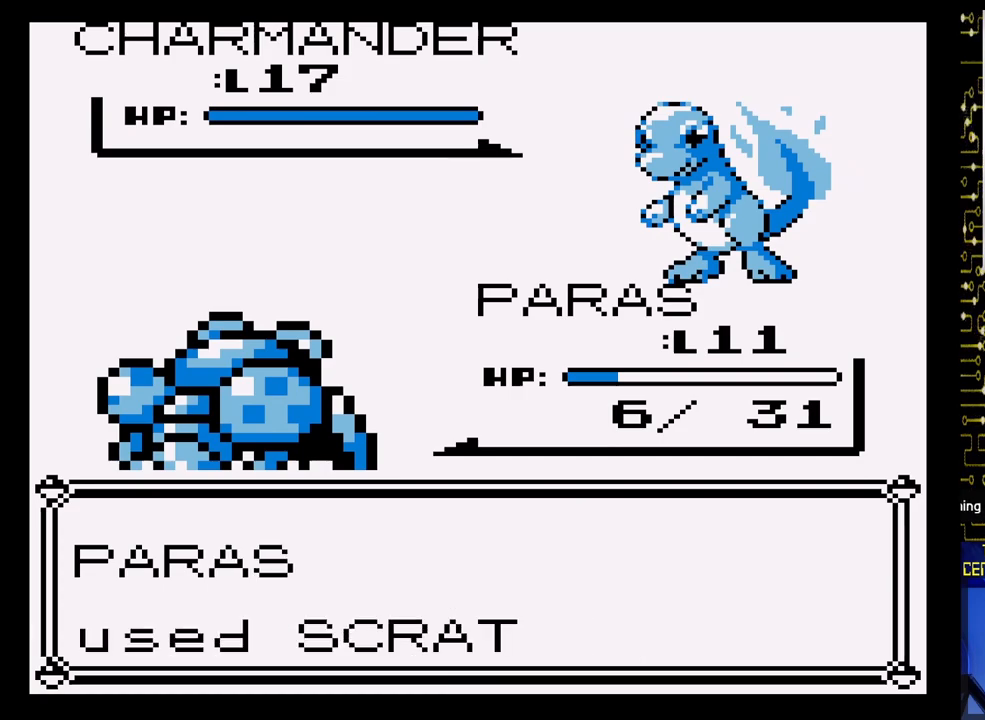
{"buttons": ["A"], "events": []}
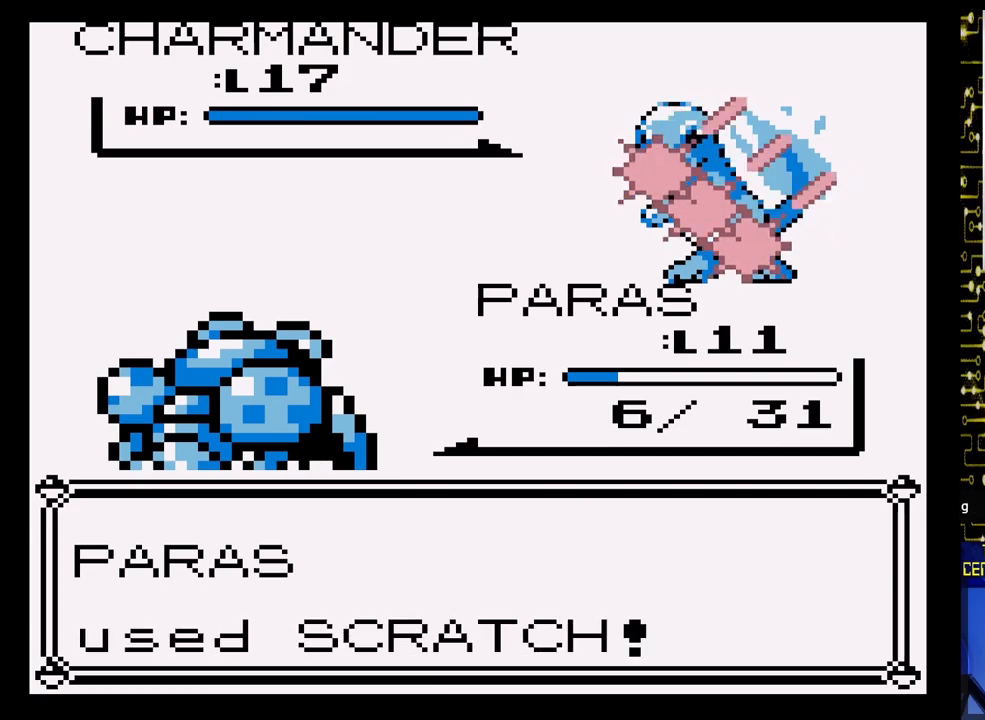
{"buttons": ["A"], "events": []}
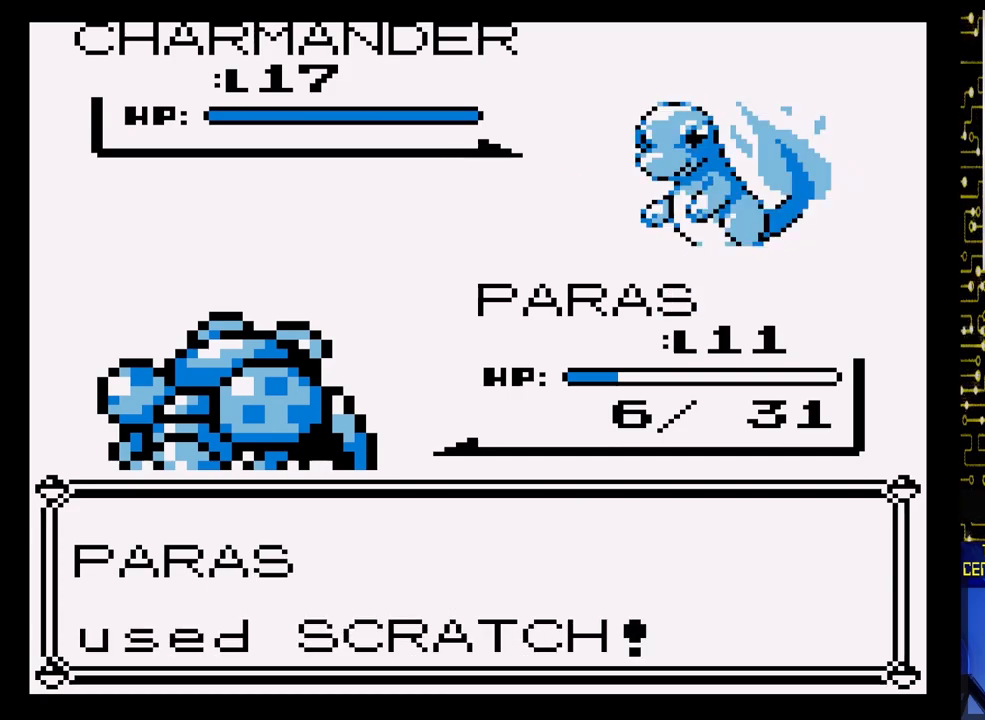
{"buttons": ["A"], "events": []}
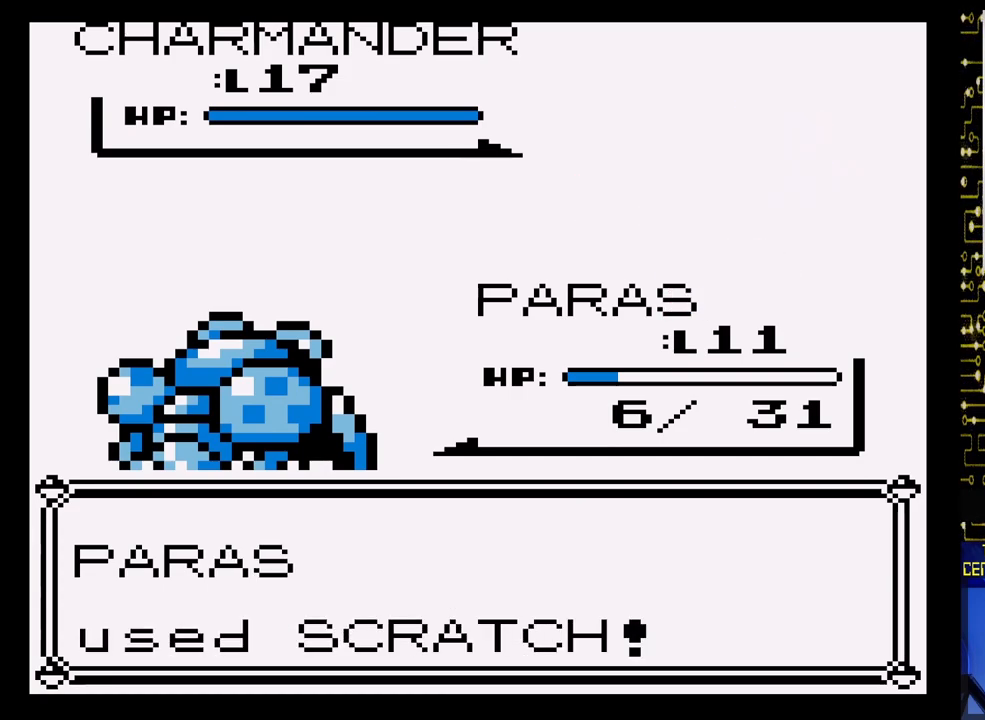
{"buttons": ["A"], "events": []}
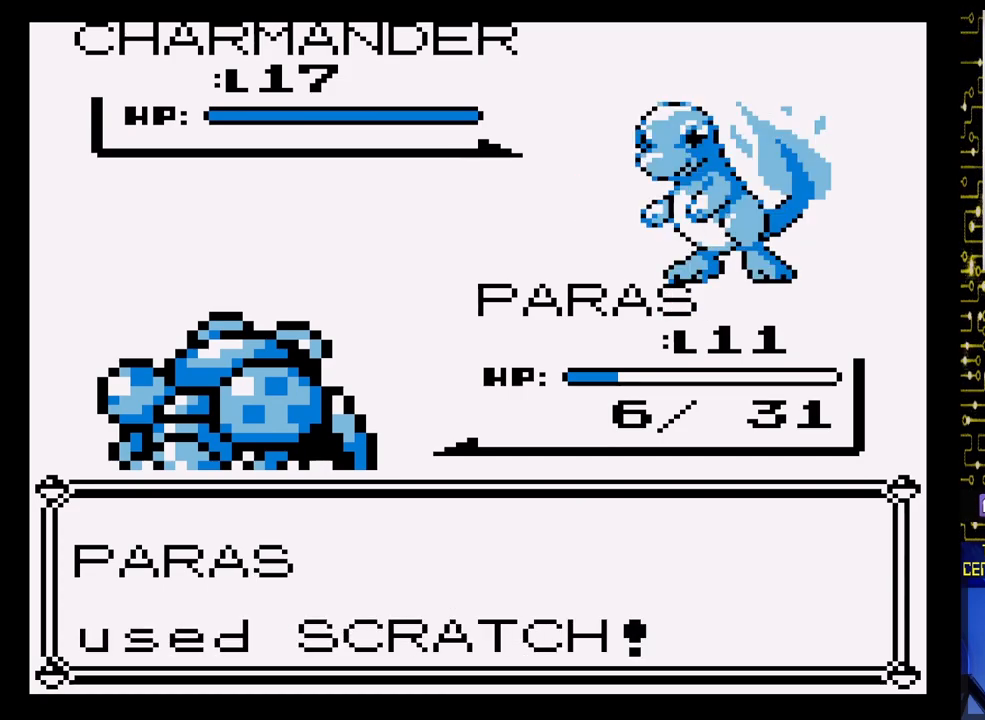
{"buttons": ["A"], "events": []}
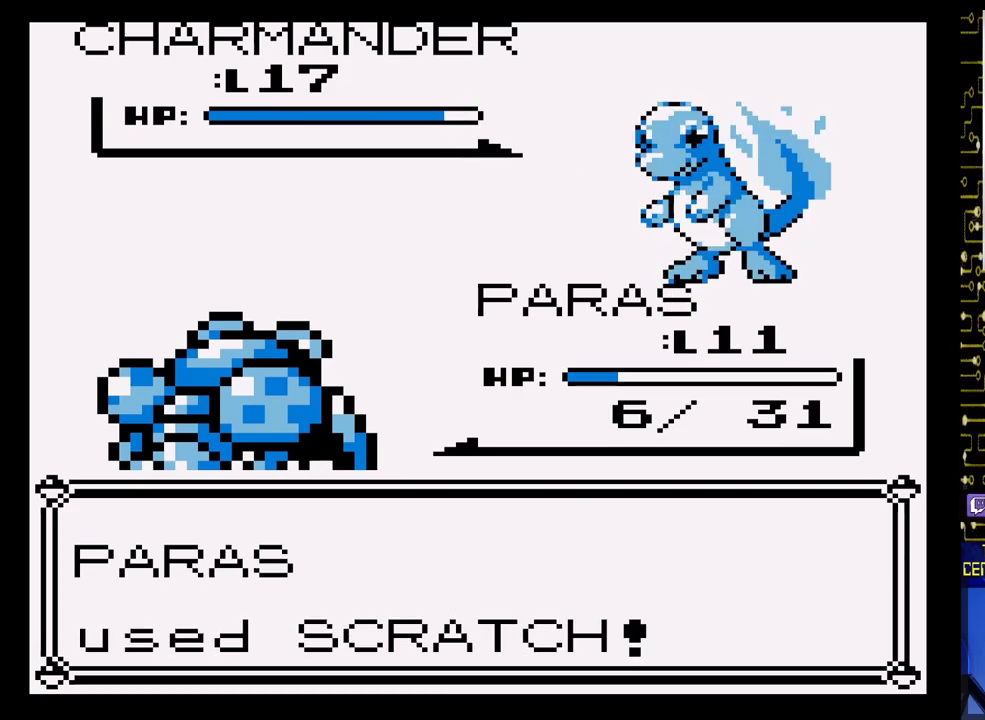
{"buttons": ["A"], "events": [[200, "A", "up"], [483, "A", "down"]]}
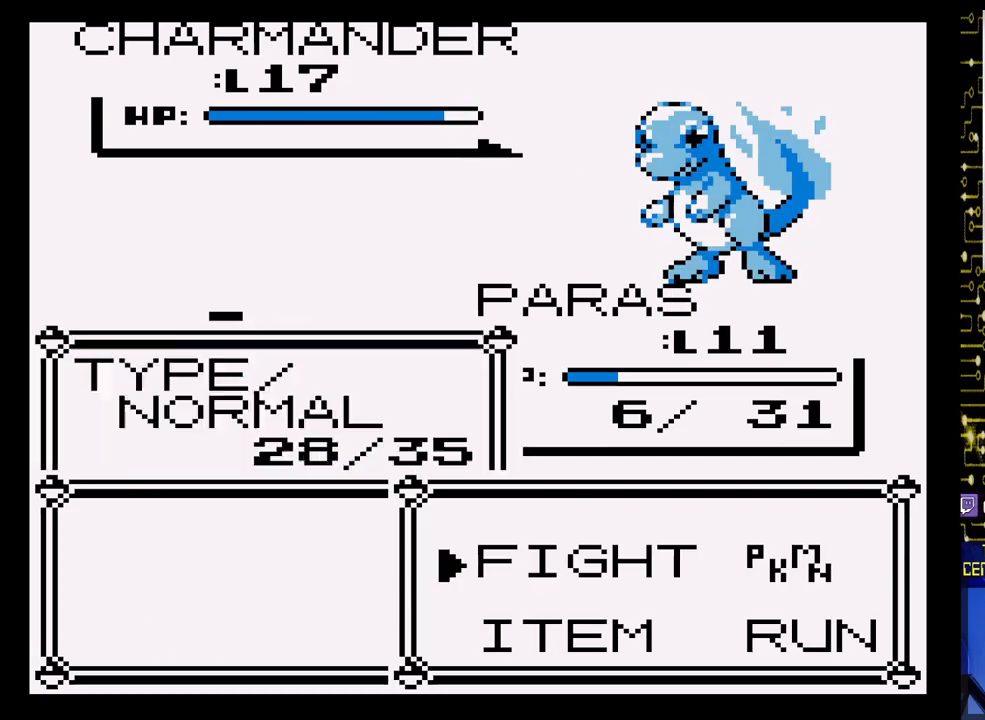
{"buttons": [], "events": [[83, "A", "up"], [300, "A", "down"], [433, "A", "up"]]}
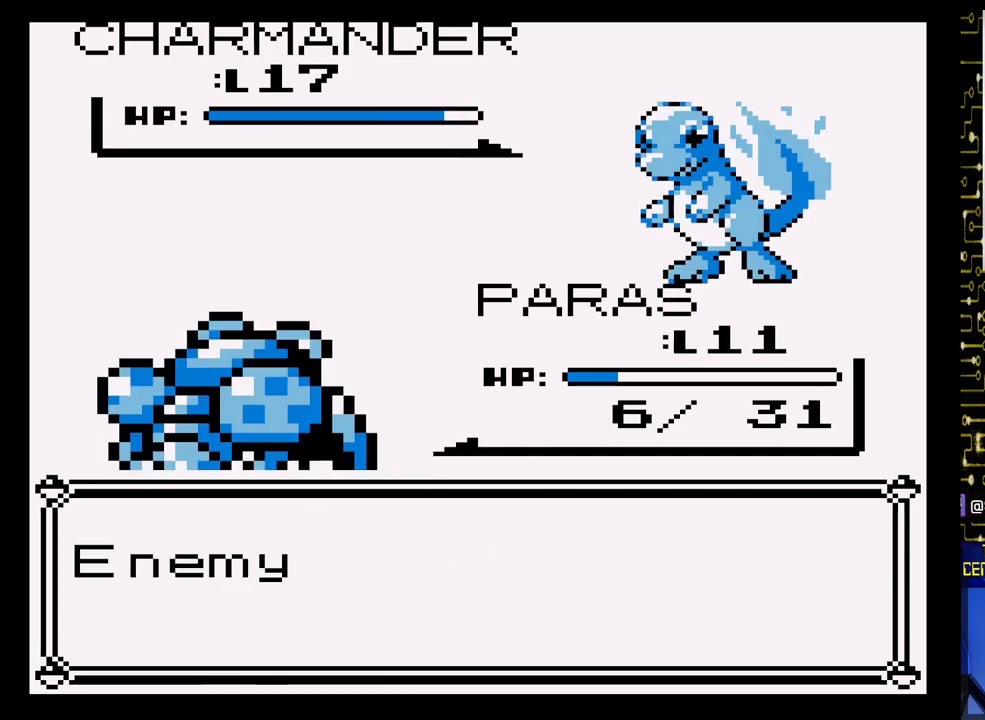
{"buttons": ["A"], "events": [[100, "A", "down"]]}
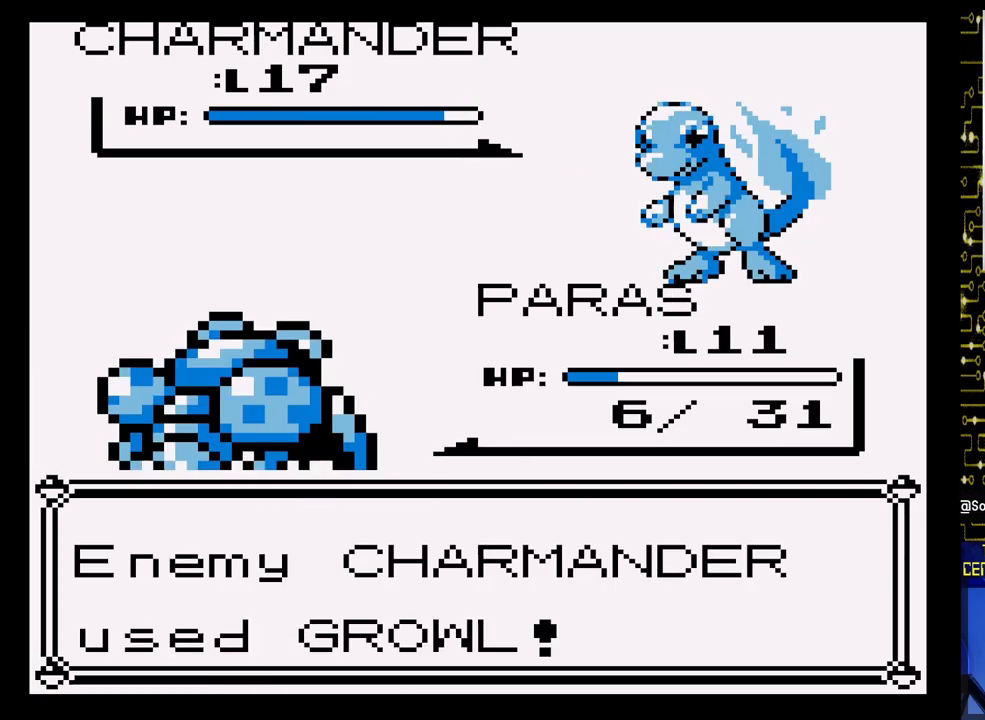
{"buttons": ["A"], "events": []}
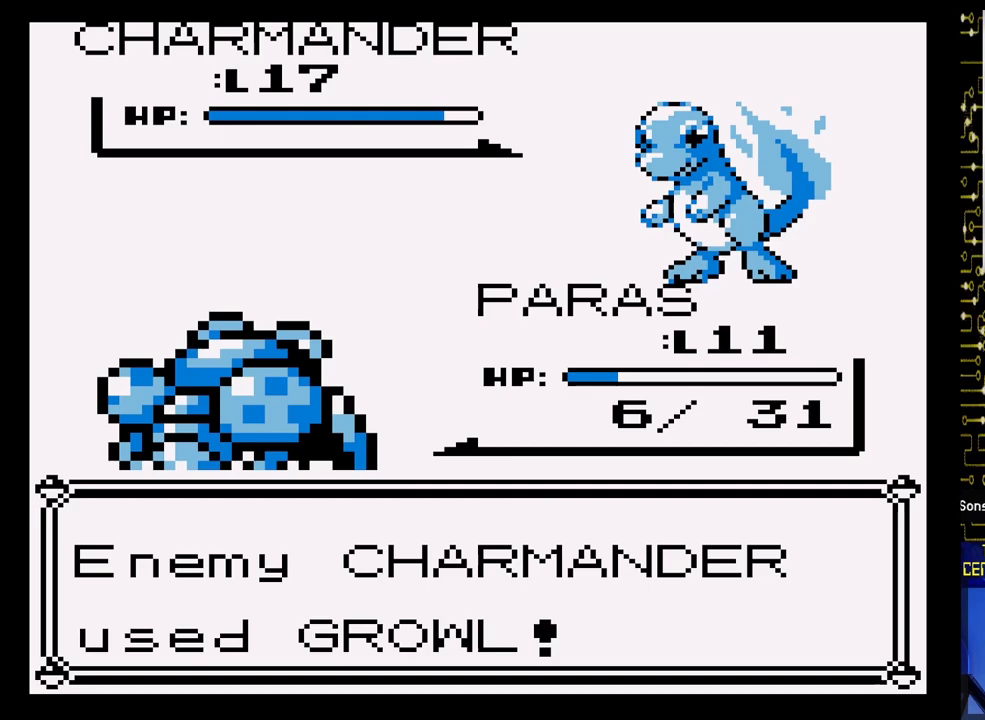
{"buttons": [], "events": [[400, "A", "up"]]}
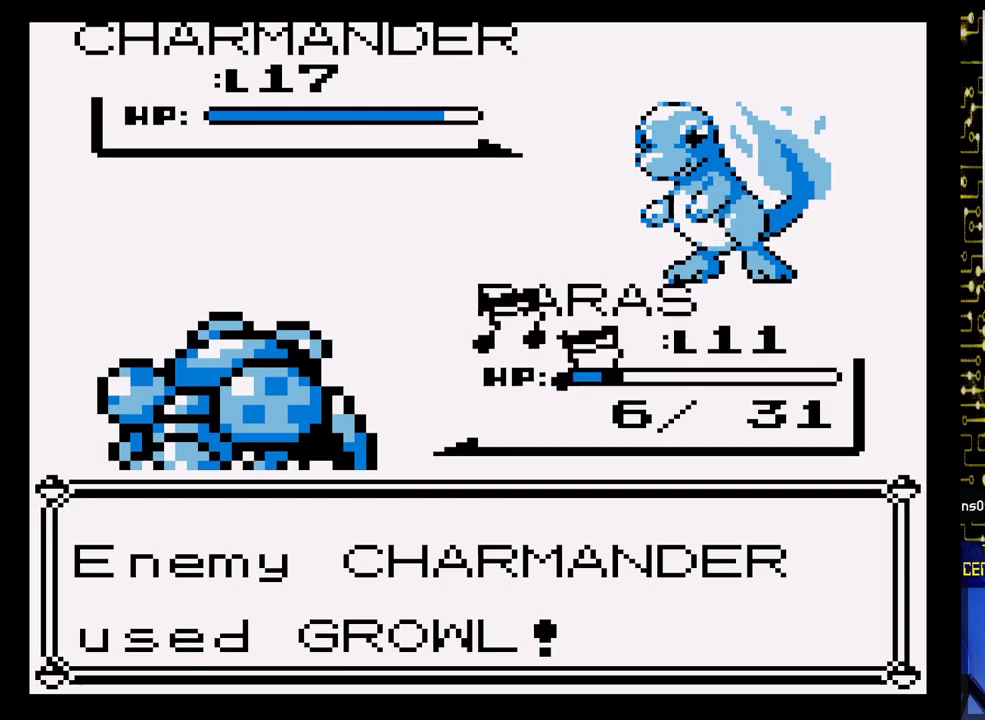
{"buttons": [], "events": []}
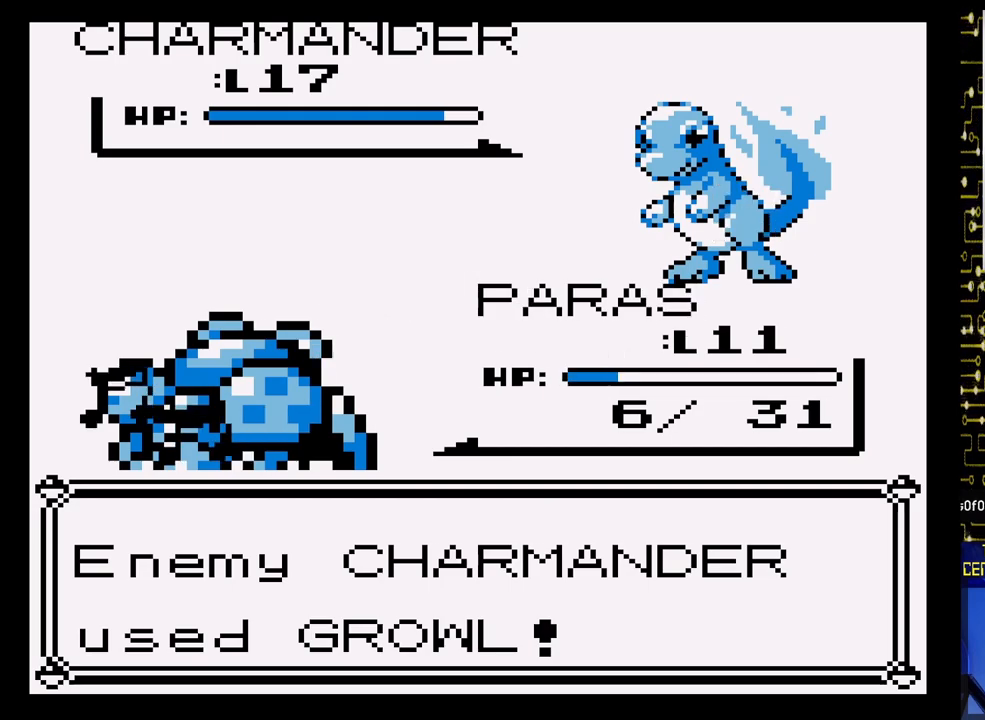
{"buttons": [], "events": []}
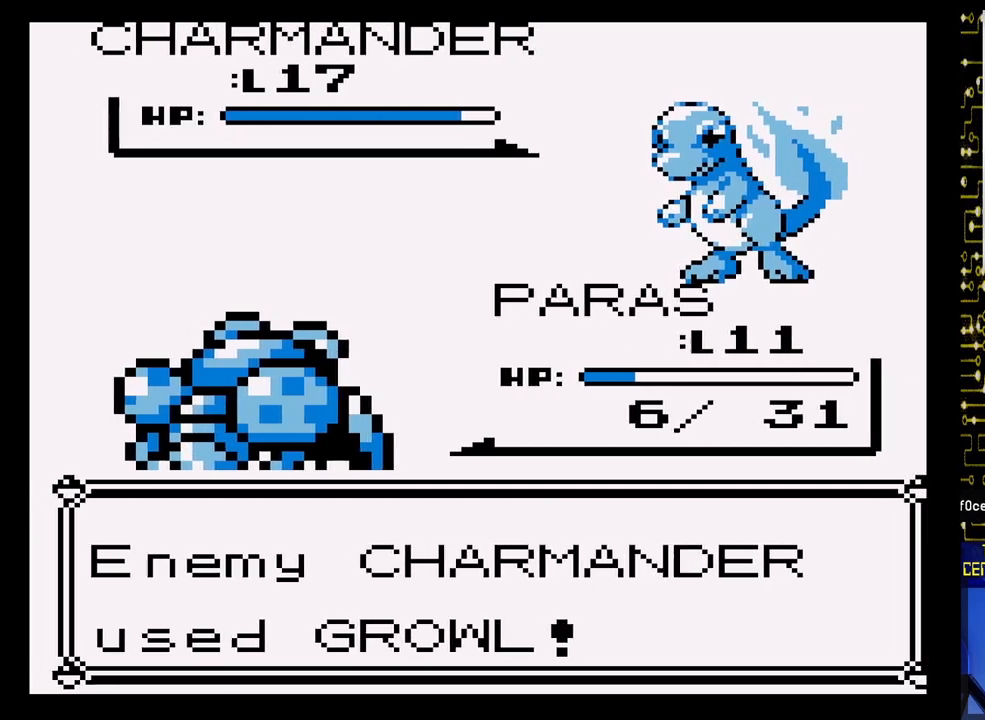
{"buttons": ["A"], "events": [[83, "A", "down"], [200, "A", "up"], [483, "A", "down"]]}
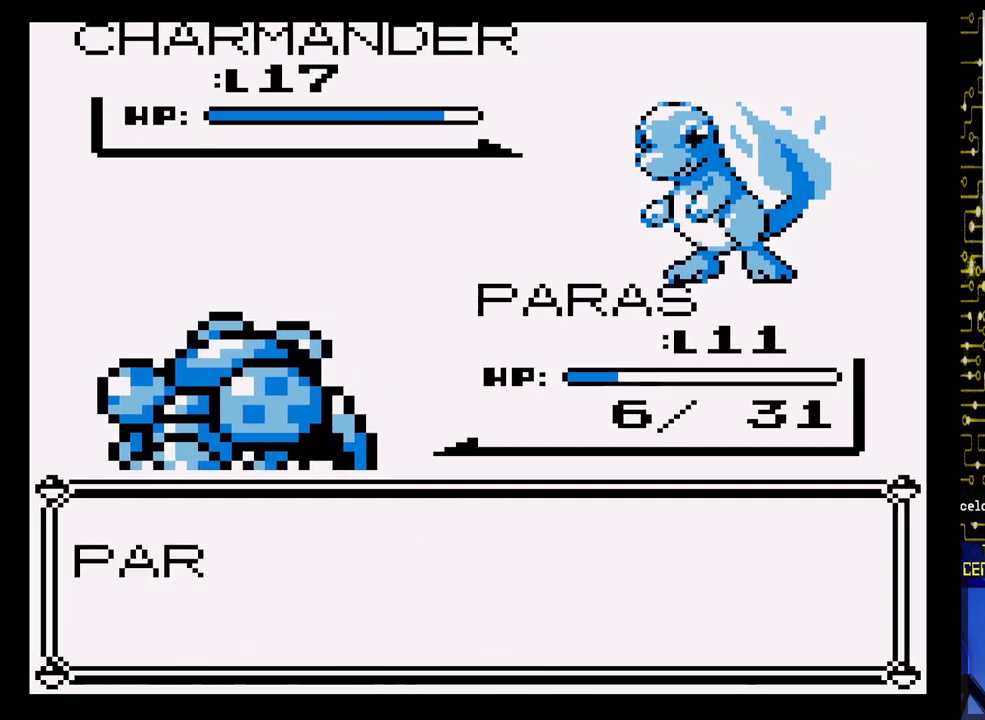
{"buttons": [], "events": [[100, "A", "up"], [283, "A", "down"], [417, "A", "up"]]}
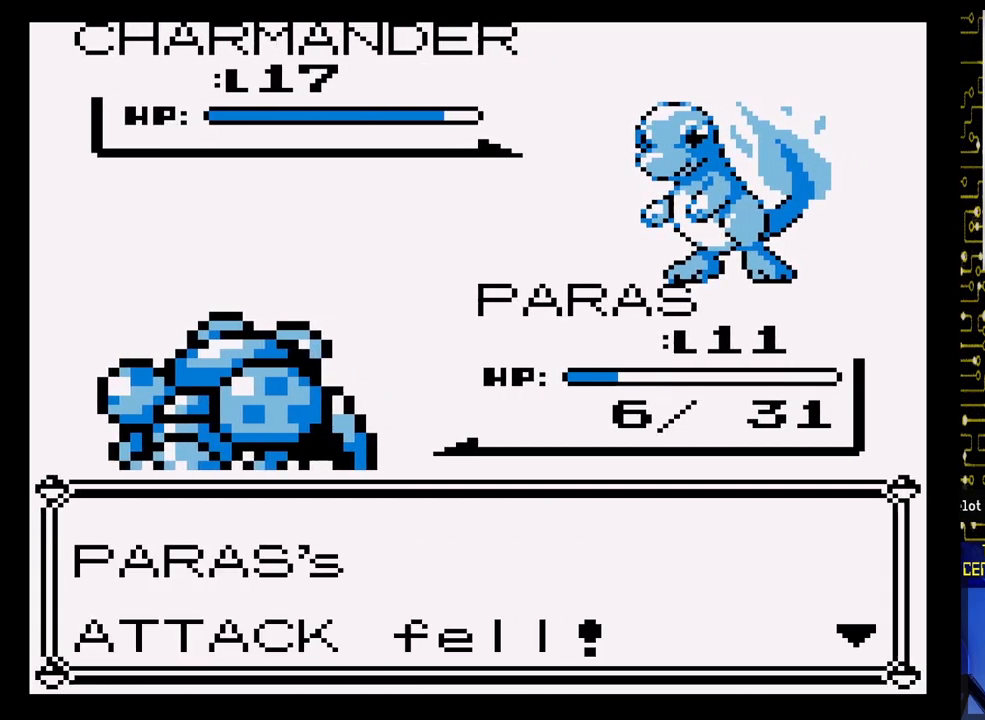
{"buttons": ["A"], "events": [[83, "A", "down"], [150, "A", "up"], [367, "A", "down"]]}
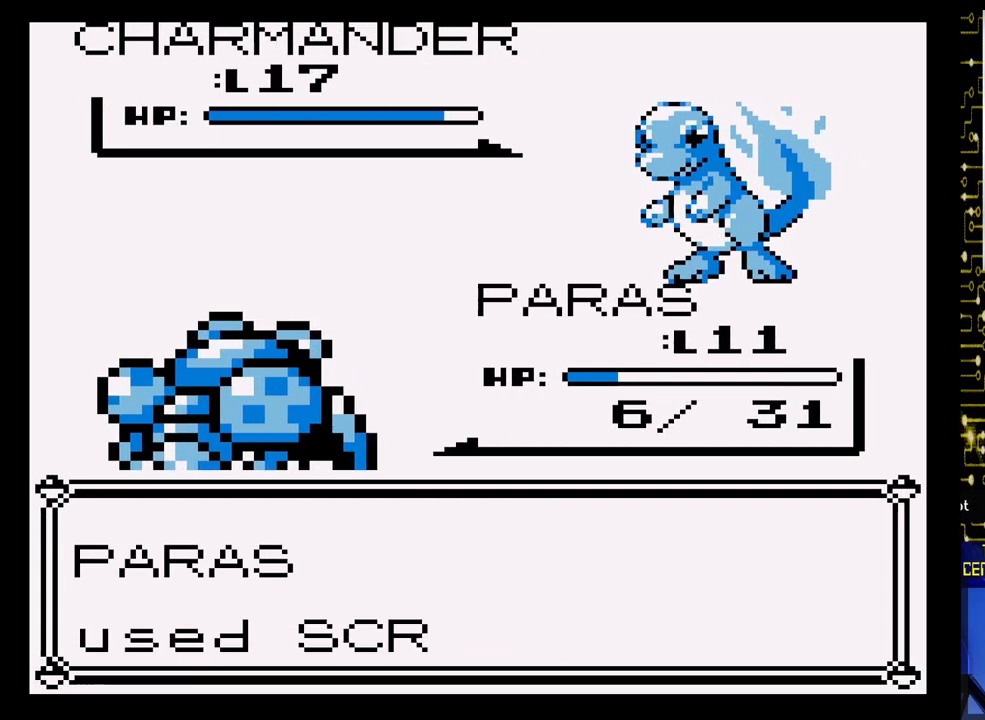
{"buttons": ["A"], "events": []}
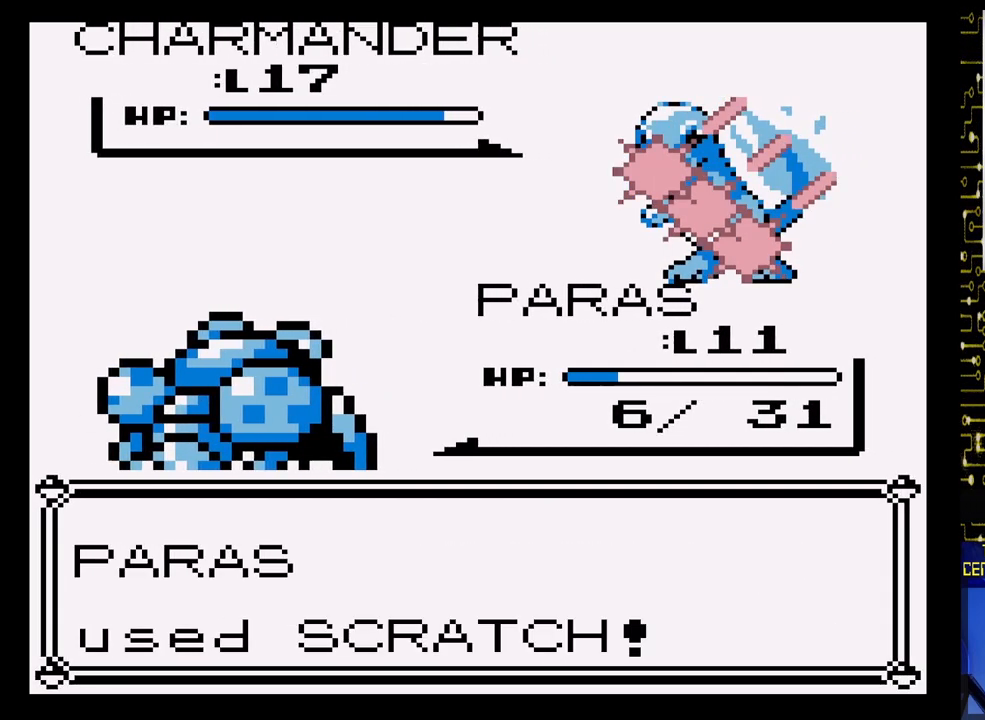
{"buttons": ["A"], "events": []}
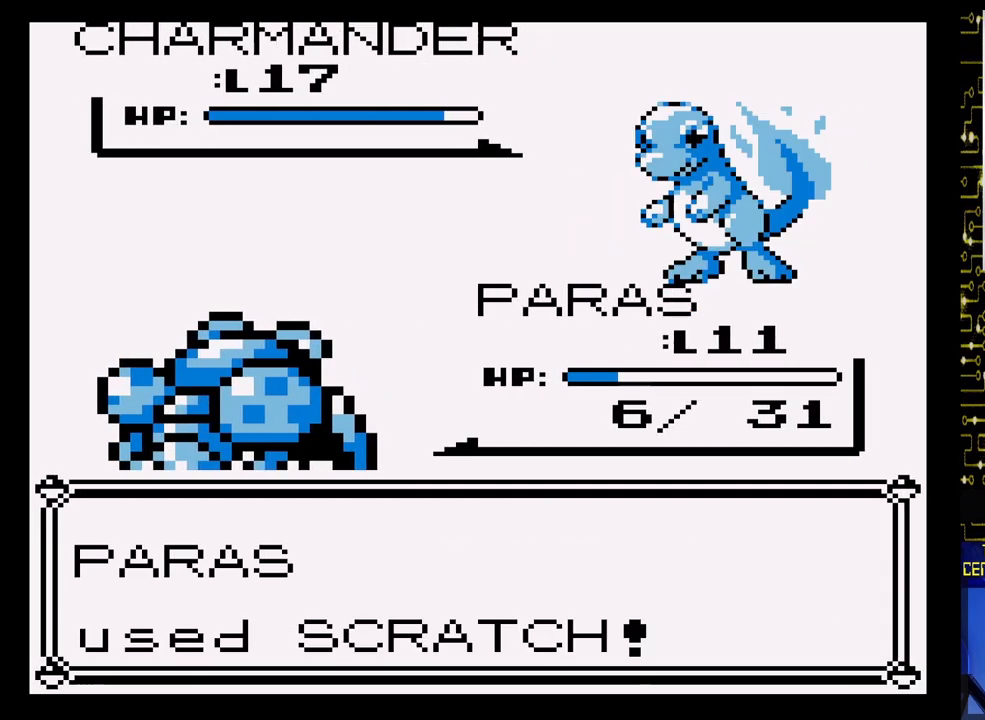
{"buttons": ["A"], "events": []}
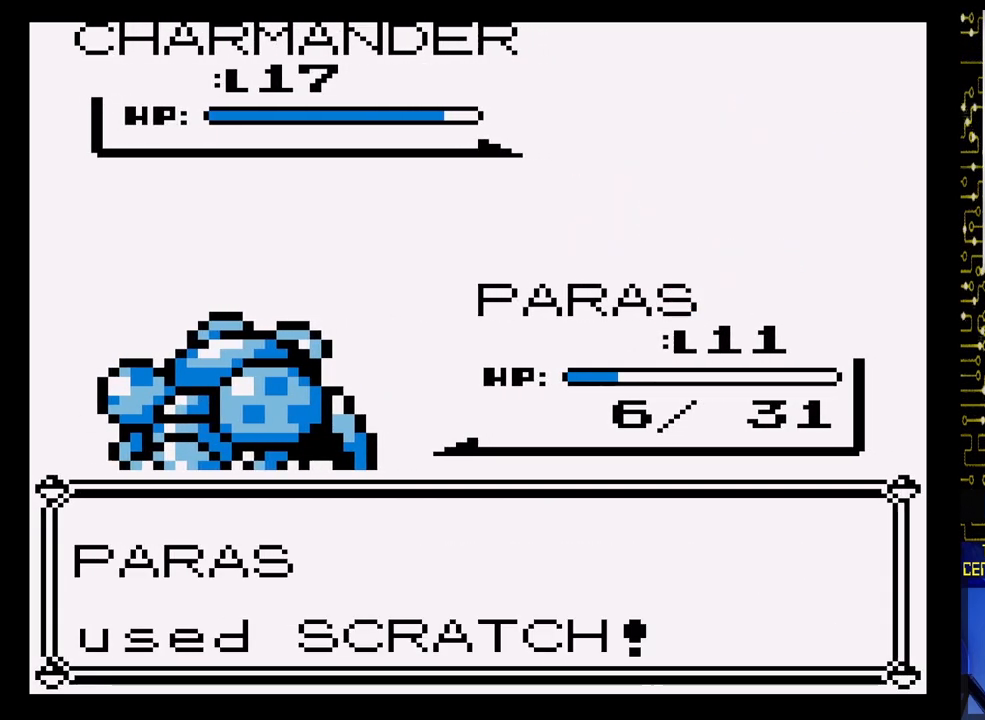
{"buttons": ["A"], "events": []}
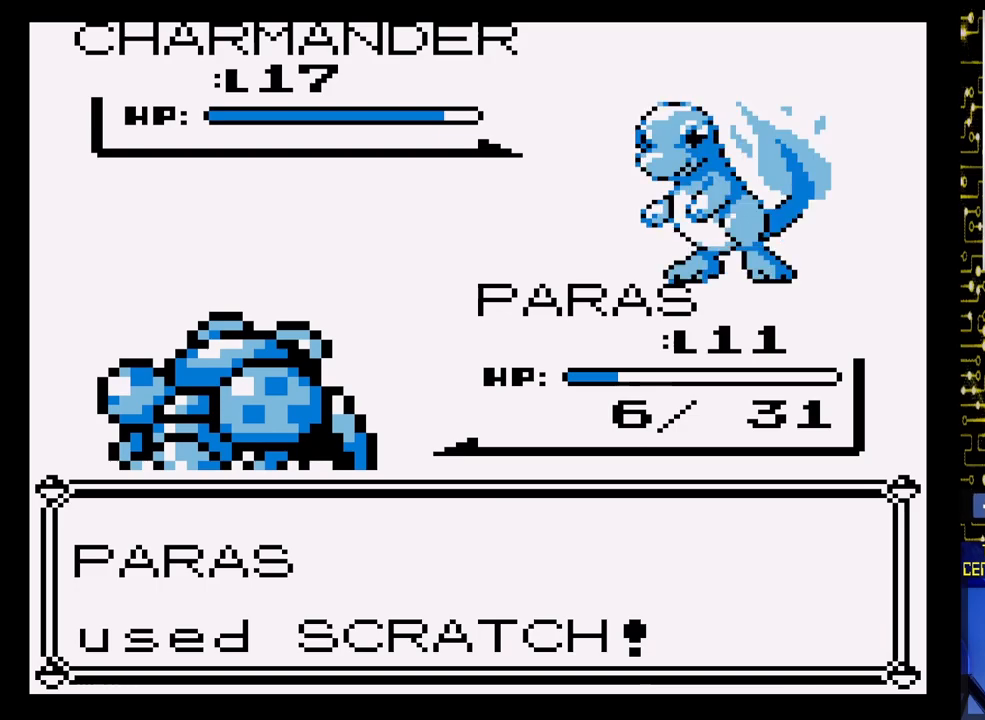
{"buttons": ["A"], "events": []}
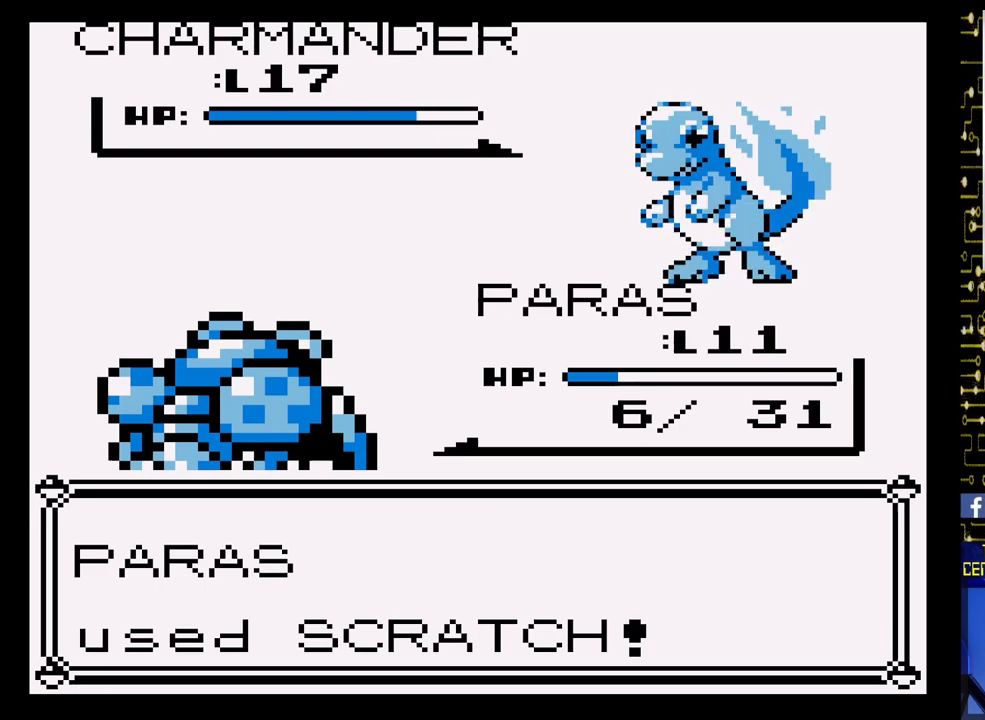
{"buttons": ["A"], "events": [[183, "A", "up"], [417, "A", "down"]]}
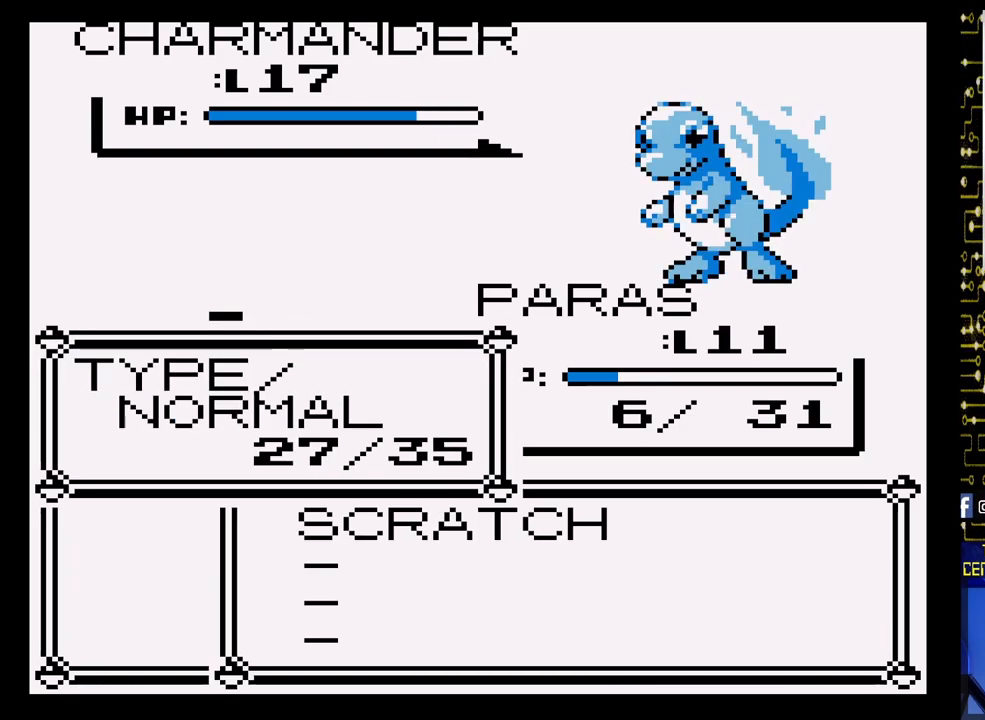
{"buttons": [], "events": [[100, "A", "up"], [300, "A", "down"], [367, "A", "up"]]}
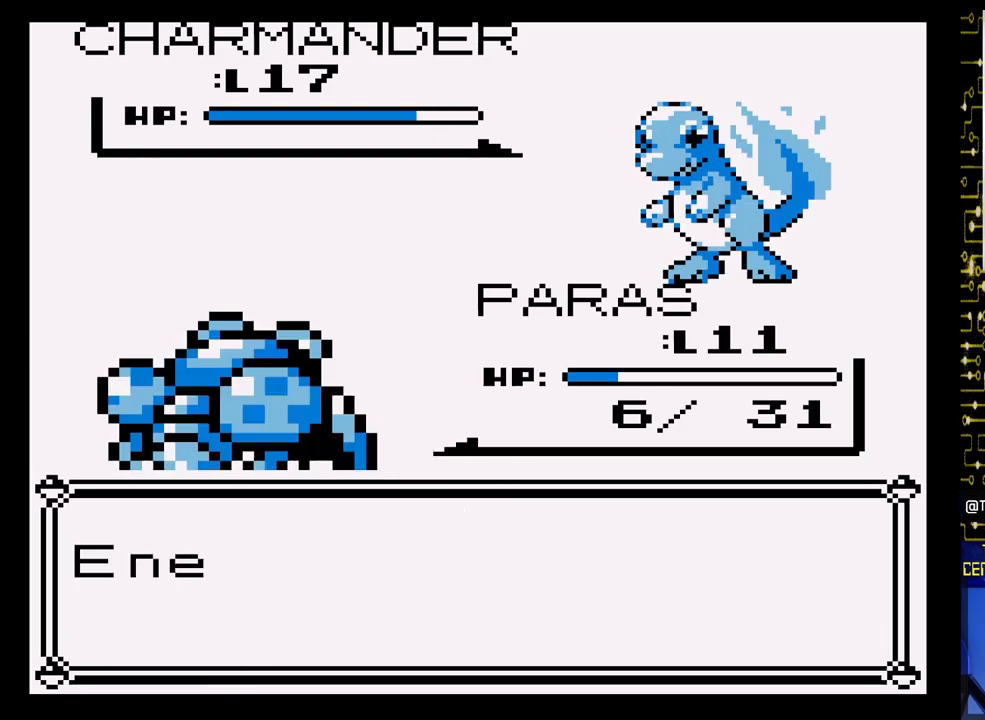
{"buttons": ["A"], "events": [[50, "A", "down"]]}
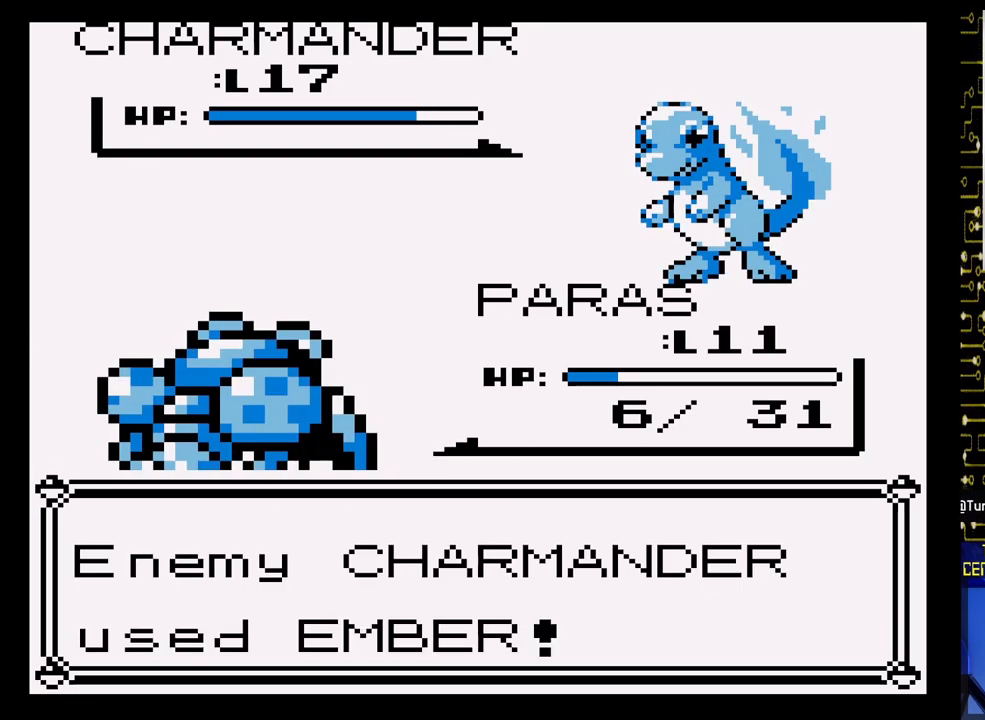
{"buttons": ["A"], "events": []}
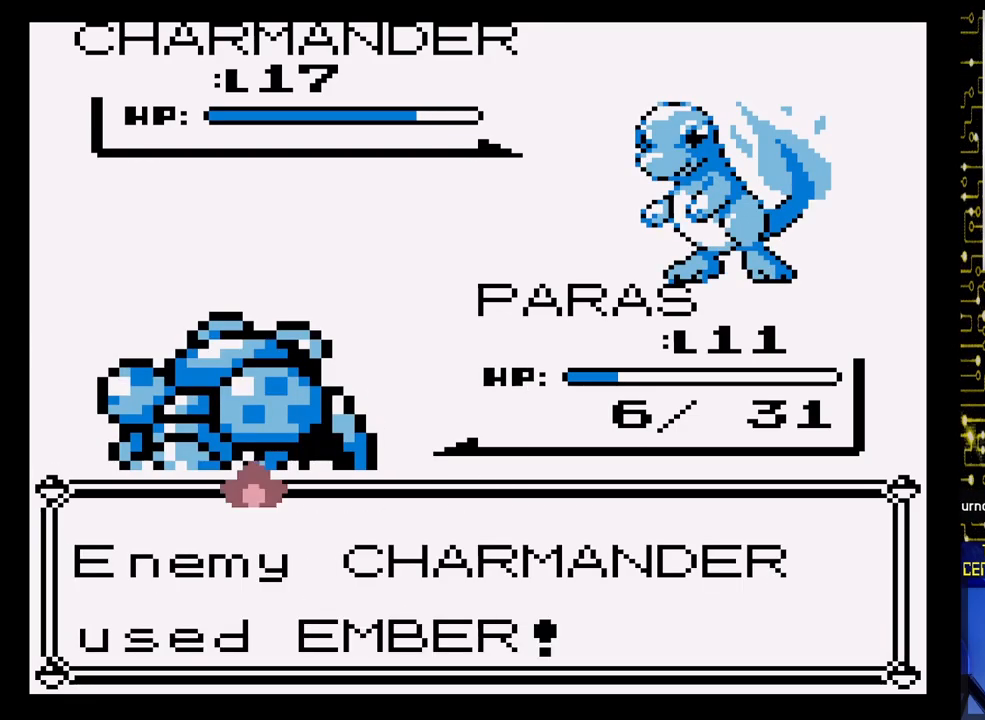
{"buttons": ["A"], "events": []}
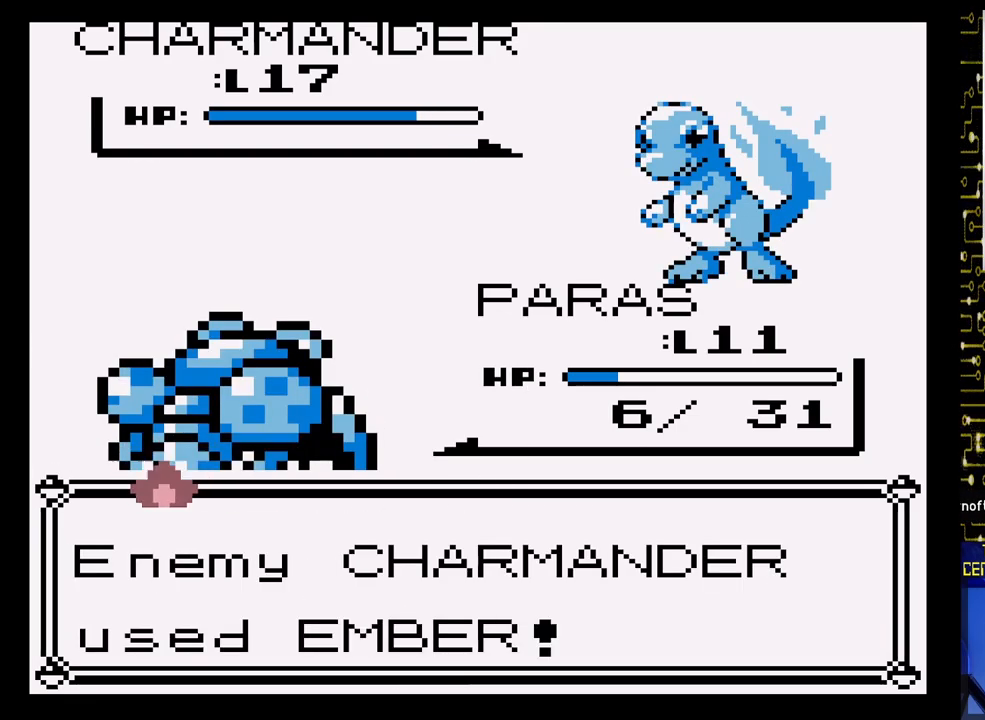
{"buttons": ["A"], "events": []}
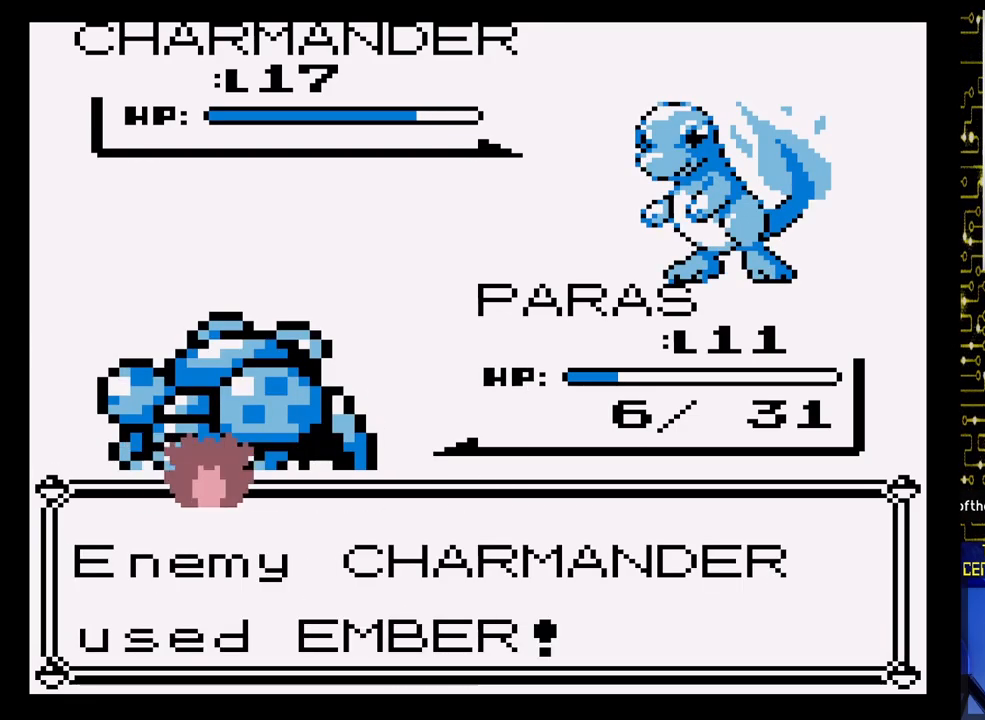
{"buttons": [], "events": [[383, "A", "up"]]}
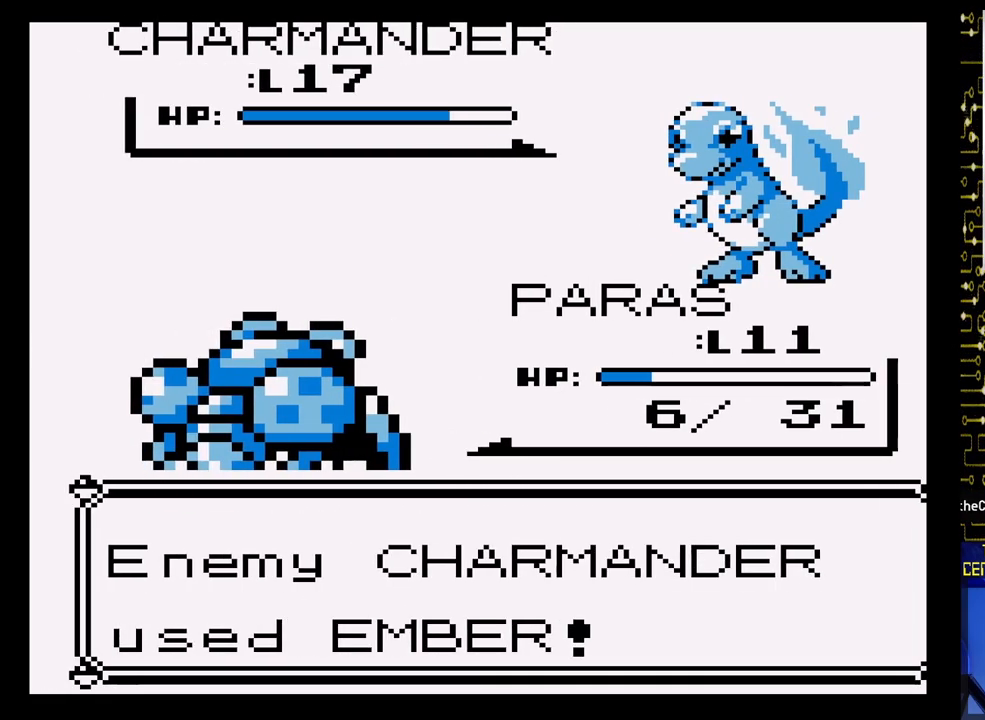
{"buttons": [], "events": []}
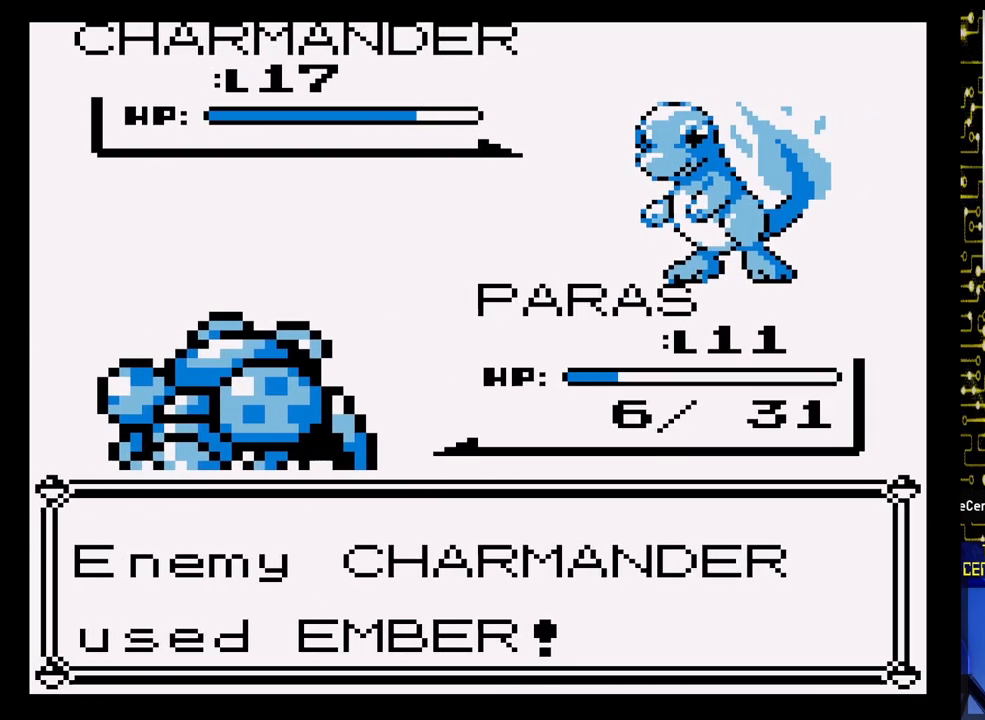
{"buttons": [], "events": []}